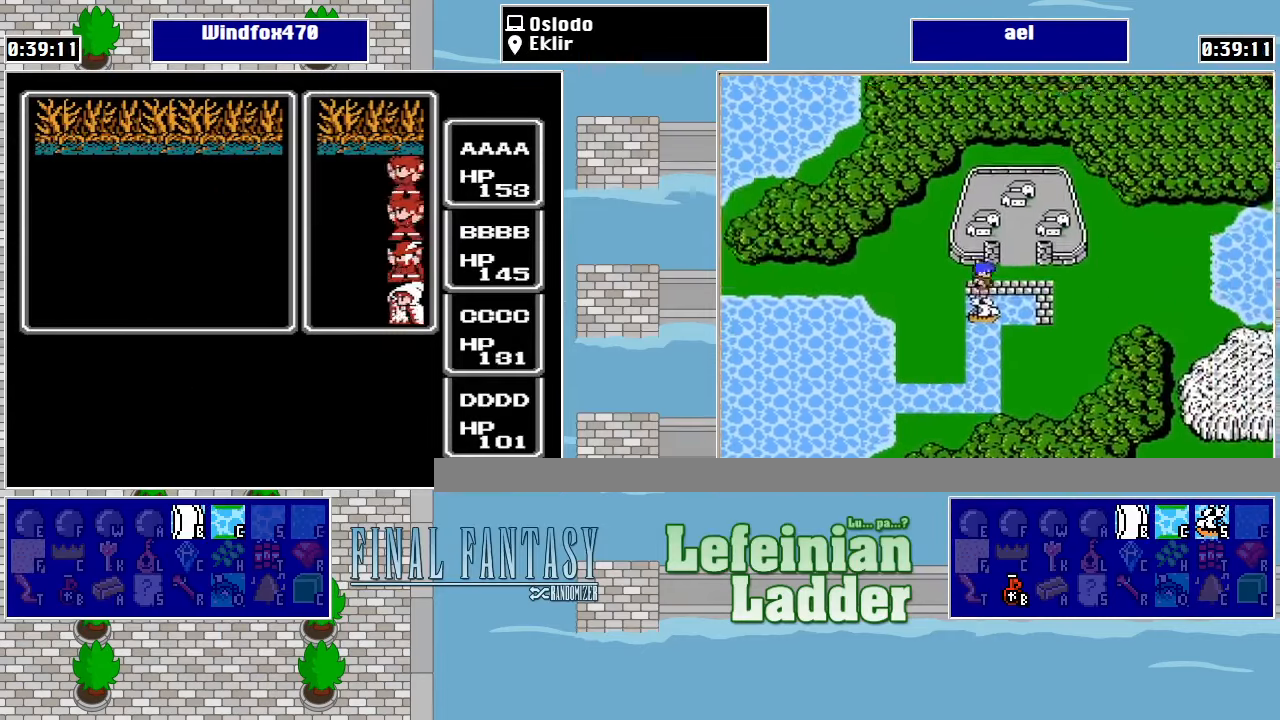
Gameplay with a controller (Nintendo layout); each line is a JSON object with the inputs held at the frame after it. "events" lists button and stick changes between this image and that frame as [ms after this image, input, new state], when the widget could be followed in between. Not read: L3 R3.
{"buttons": ["A"], "events": [[366, "A", "down"], [400, "A", "up"], [500, "A", "down"]]}
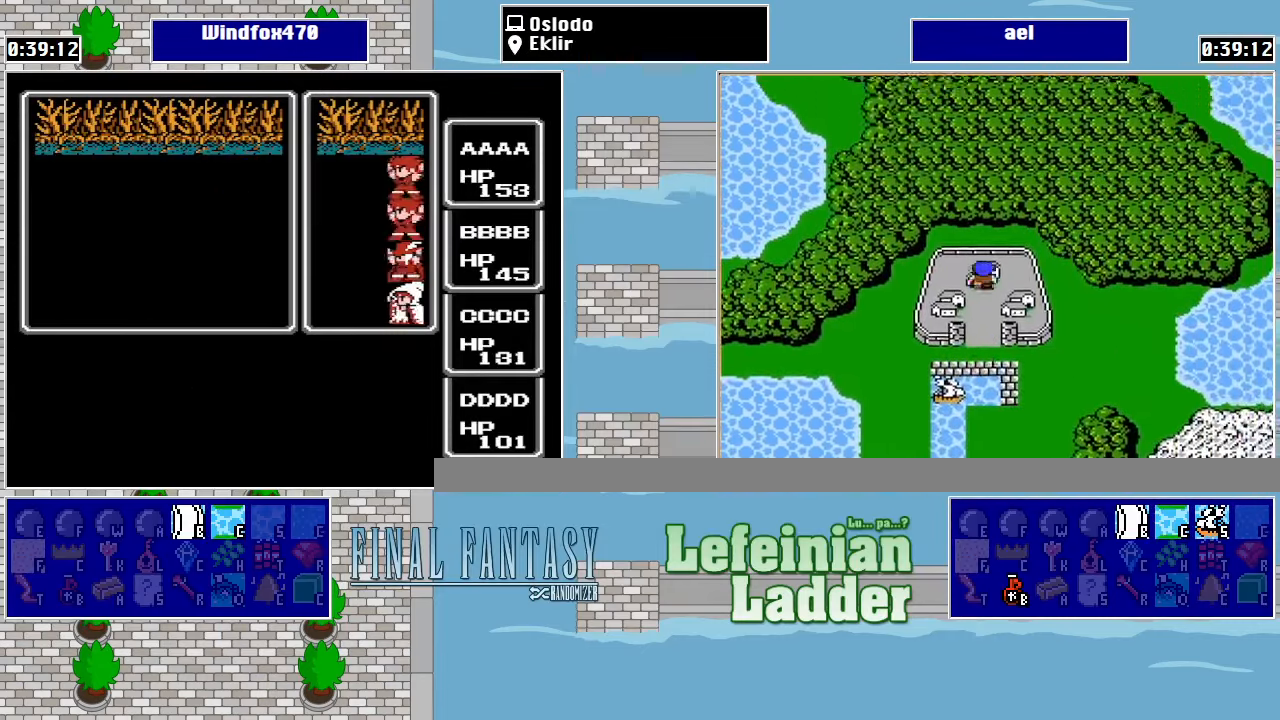
{"buttons": [], "events": [[100, "A", "up"], [166, "A", "down"], [233, "A", "up"], [300, "A", "down"], [400, "A", "up"]]}
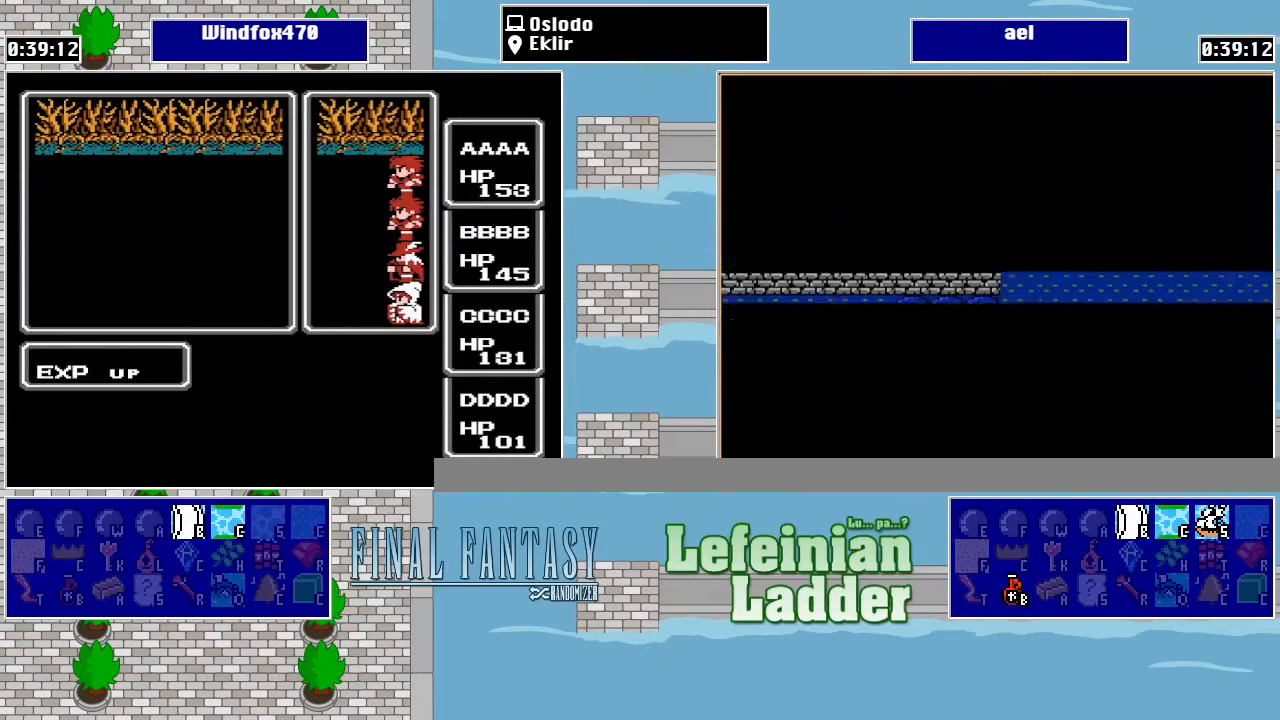
{"buttons": ["A"], "events": [[66, "A", "down"], [166, "A", "up"], [333, "A", "down"], [433, "A", "up"], [500, "A", "down"]]}
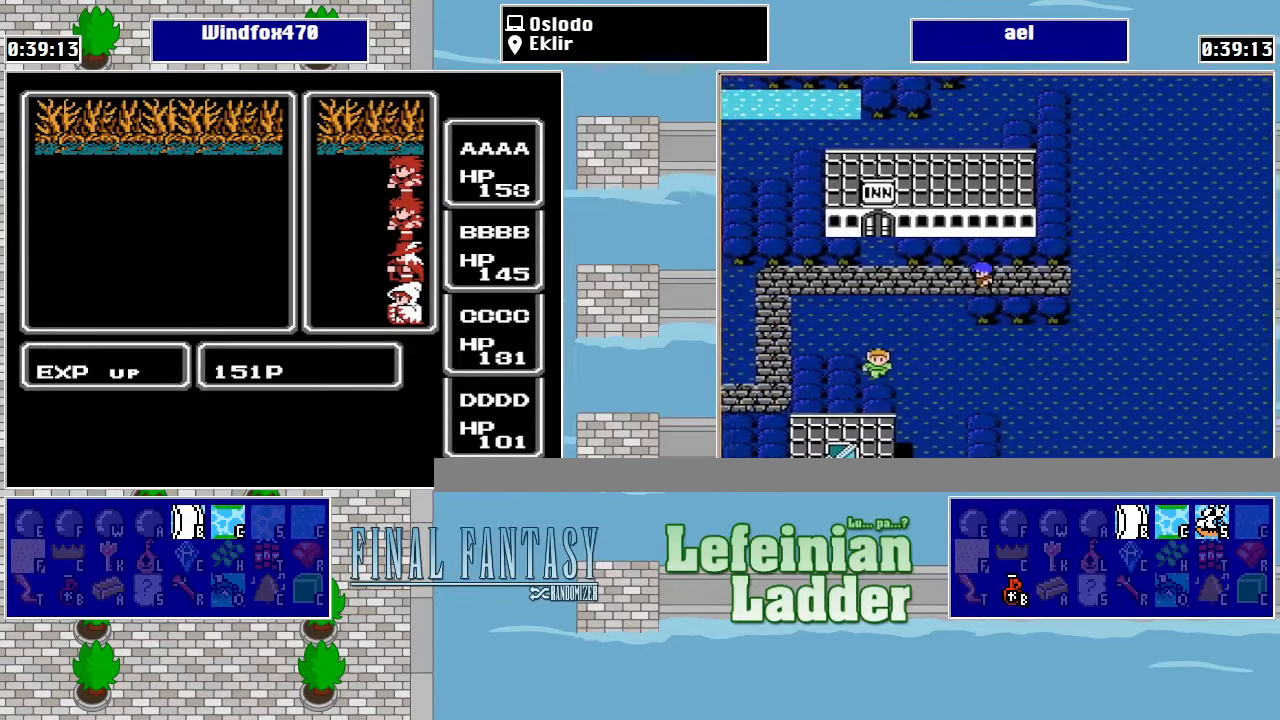
{"buttons": [], "events": [[66, "A", "up"], [166, "A", "down"], [266, "A", "up"], [333, "A", "down"], [366, "A", "up"]]}
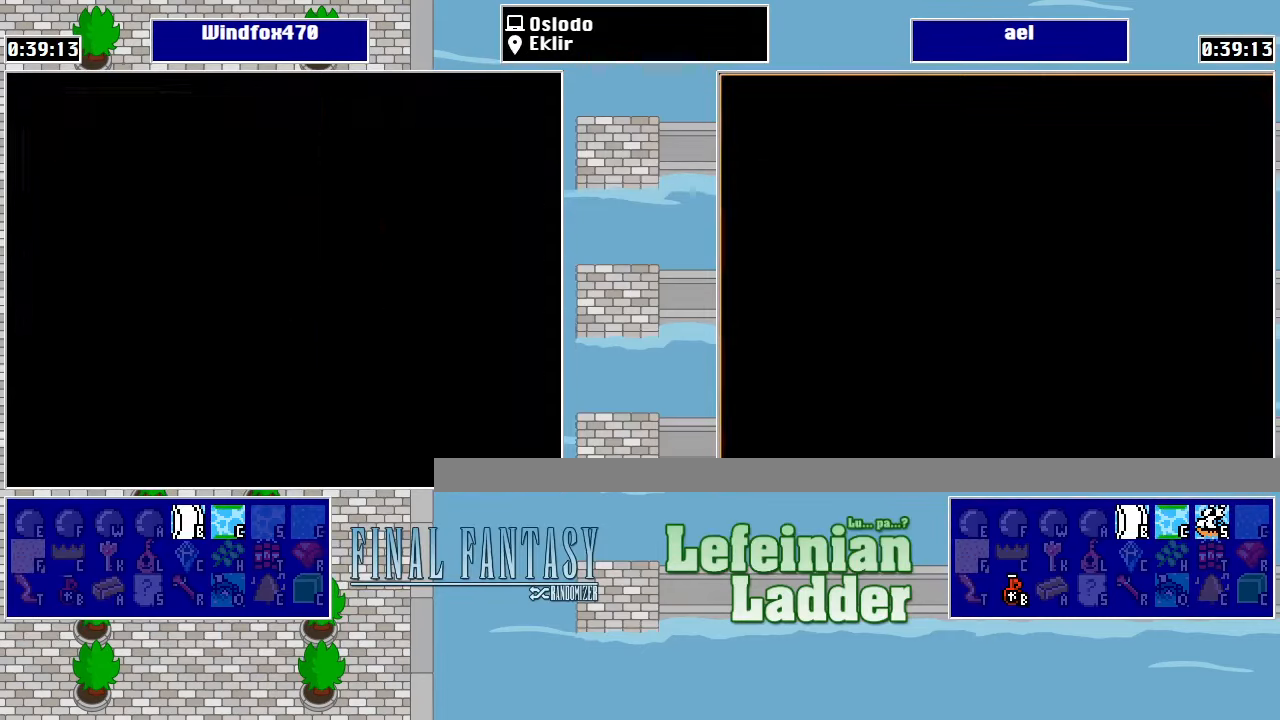
{"buttons": ["DPAD_DOWN"], "events": [[200, "DPAD_DOWN", "down"]]}
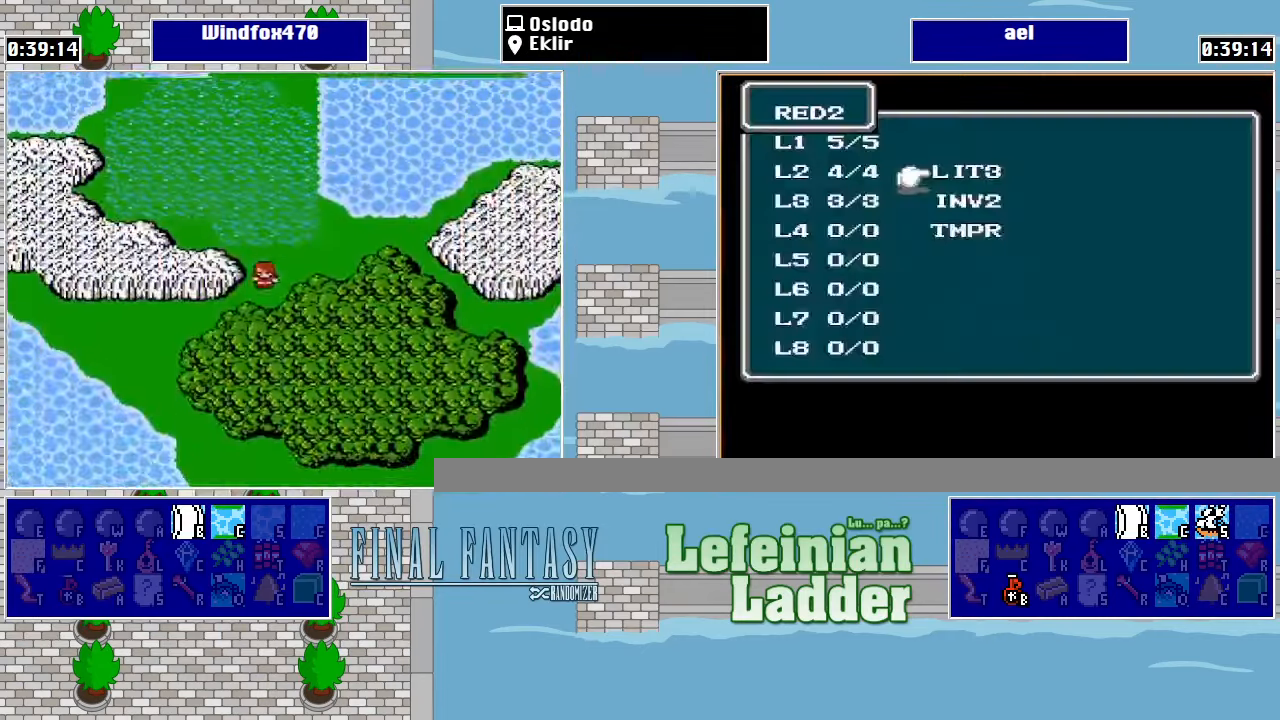
{"buttons": ["DPAD_DOWN"], "events": []}
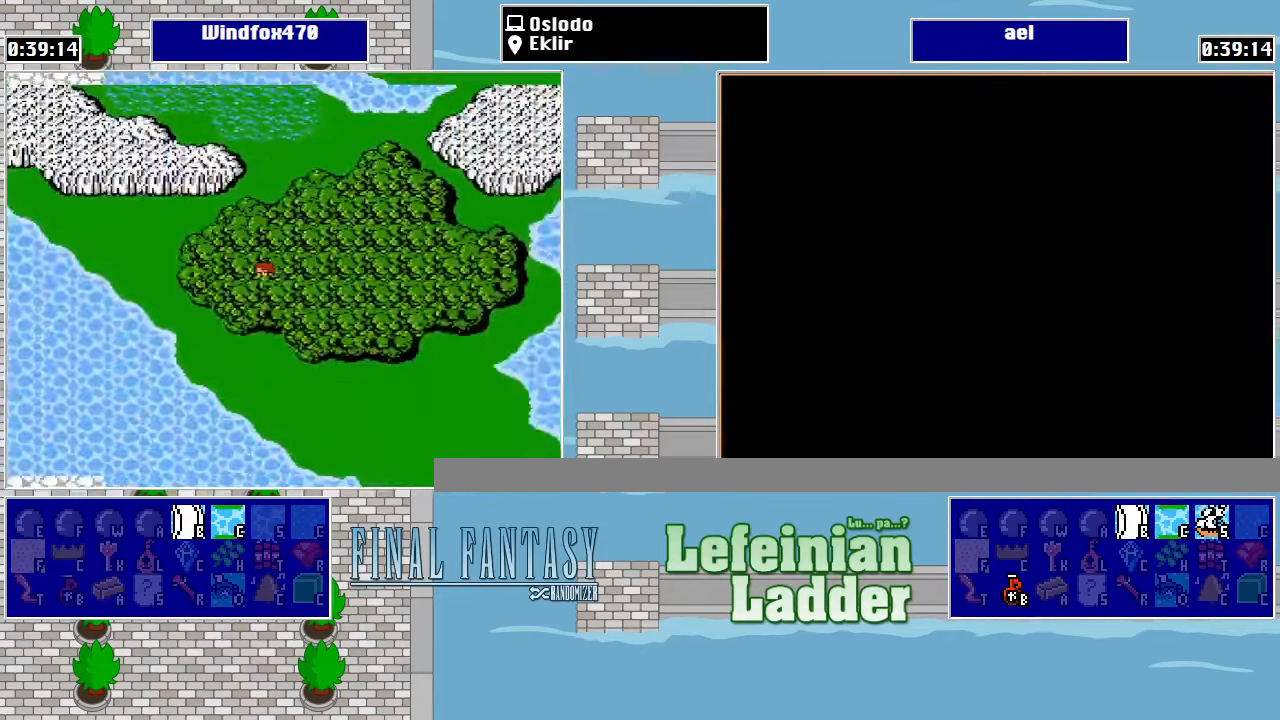
{"buttons": ["DPAD_DOWN"], "events": []}
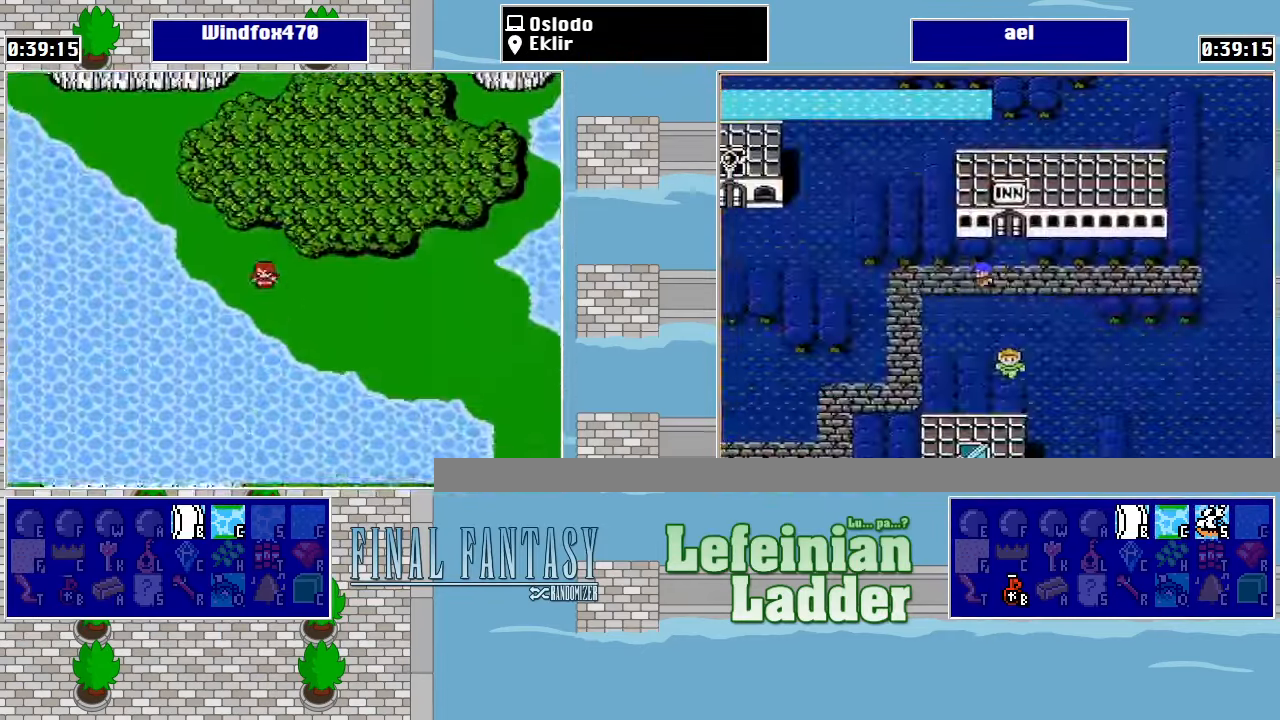
{"buttons": [], "events": [[200, "DPAD_DOWN", "up"], [234, "DPAD_RIGHT", "down"], [467, "DPAD_RIGHT", "up"]]}
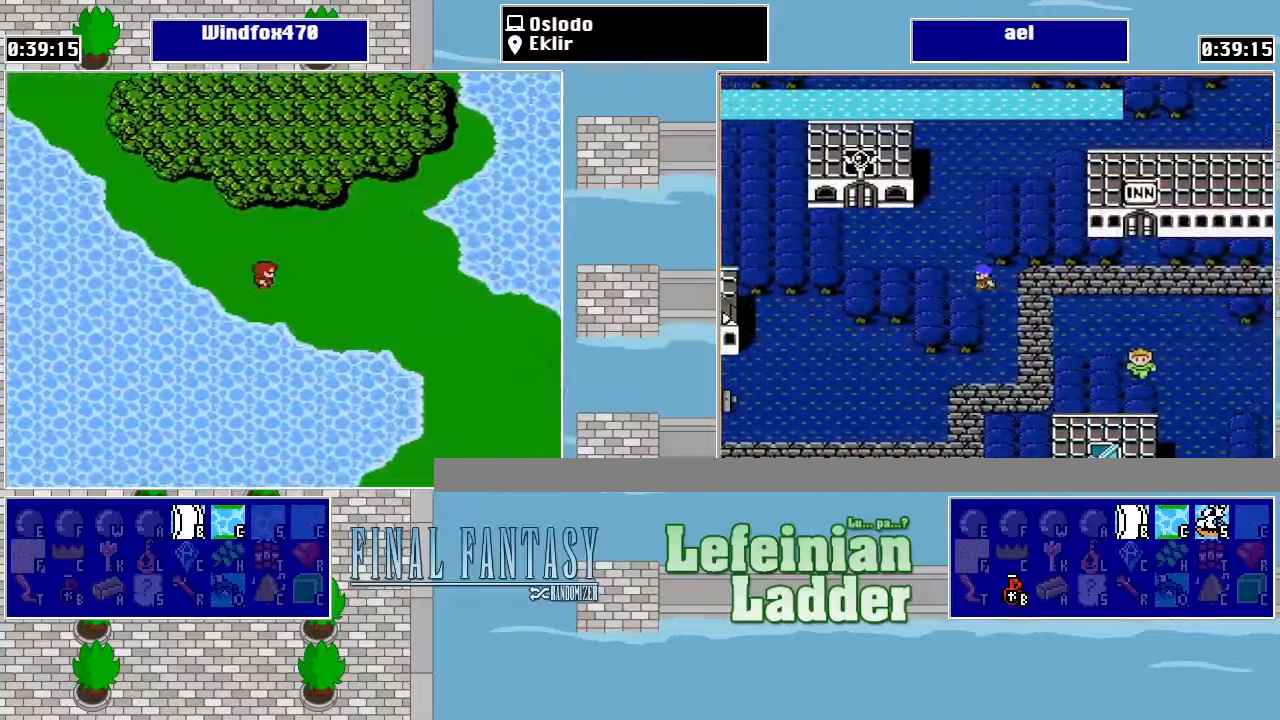
{"buttons": ["DPAD_UP"], "events": [[67, "DPAD_LEFT", "down"], [334, "DPAD_LEFT", "up"], [334, "DPAD_UP", "down"]]}
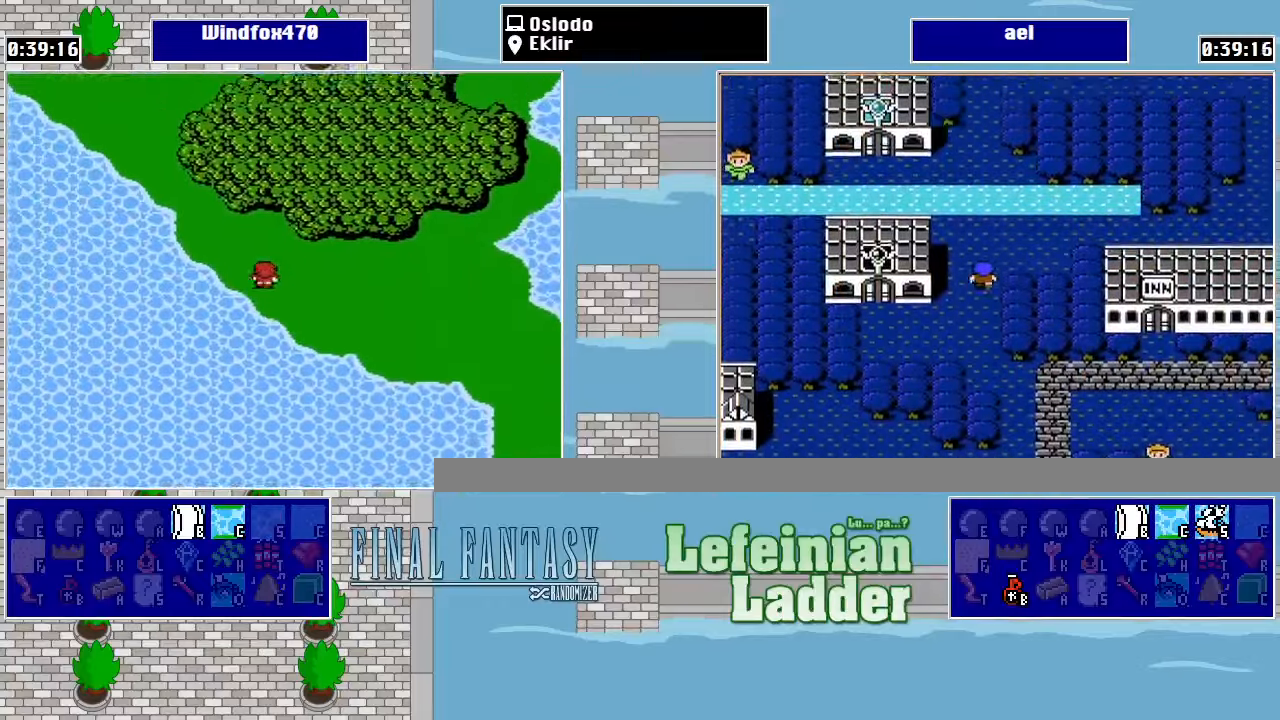
{"buttons": ["DPAD_LEFT"], "events": [[67, "DPAD_LEFT", "down"], [100, "DPAD_UP", "up"], [267, "DPAD_LEFT", "up"], [267, "DPAD_UP", "down"], [434, "DPAD_LEFT", "down"], [467, "DPAD_UP", "up"]]}
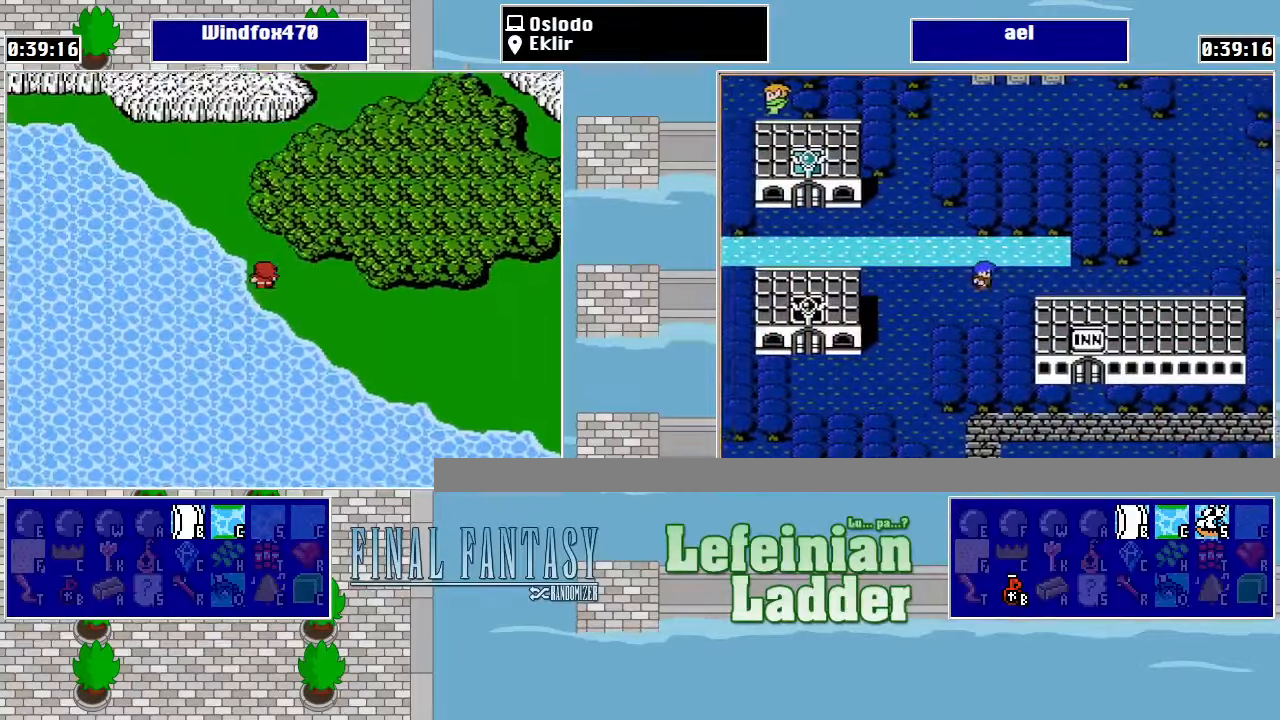
{"buttons": ["DPAD_LEFT"], "events": [[67, "DPAD_UP", "down"], [100, "DPAD_LEFT", "up"], [367, "DPAD_LEFT", "down"], [367, "DPAD_UP", "up"]]}
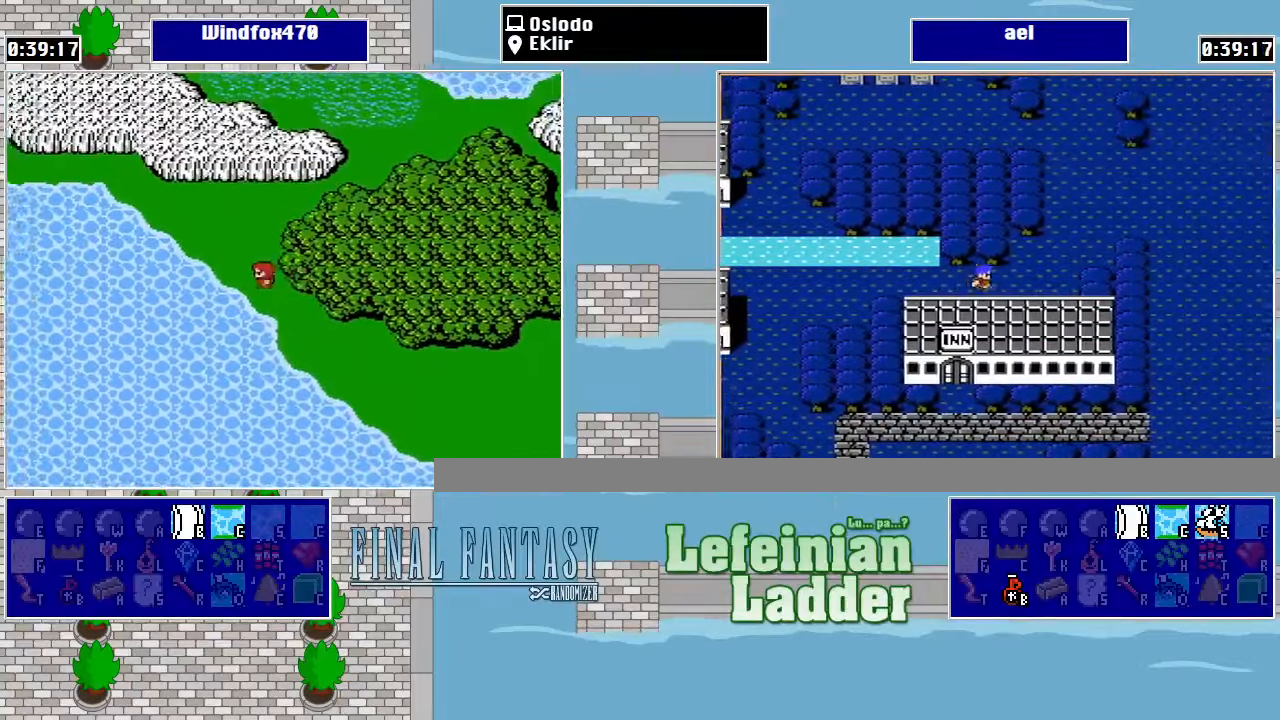
{"buttons": ["DPAD_UP"], "events": [[34, "DPAD_UP", "down"], [67, "DPAD_LEFT", "up"], [267, "DPAD_LEFT", "down"], [267, "DPAD_UP", "up"], [467, "DPAD_LEFT", "up"], [467, "DPAD_UP", "down"]]}
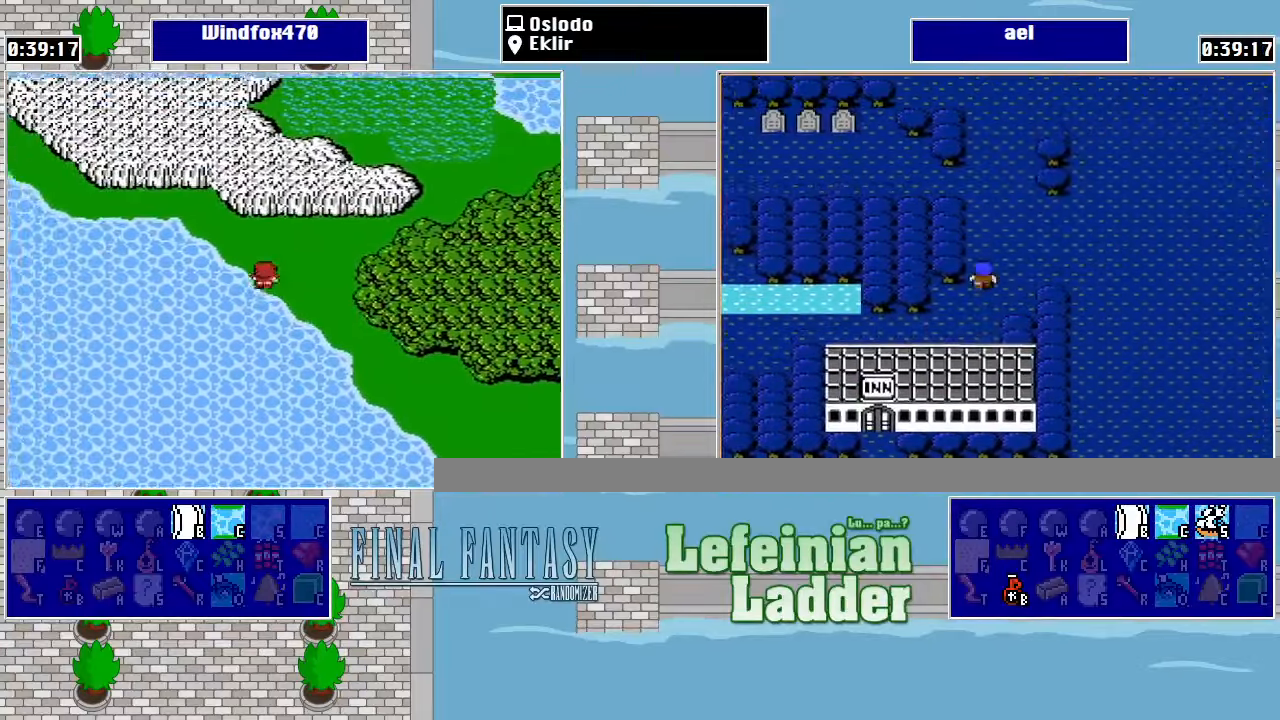
{"buttons": ["DPAD_UP"], "events": [[200, "DPAD_LEFT", "down"], [200, "DPAD_UP", "up"], [367, "DPAD_UP", "down"], [400, "DPAD_LEFT", "up"]]}
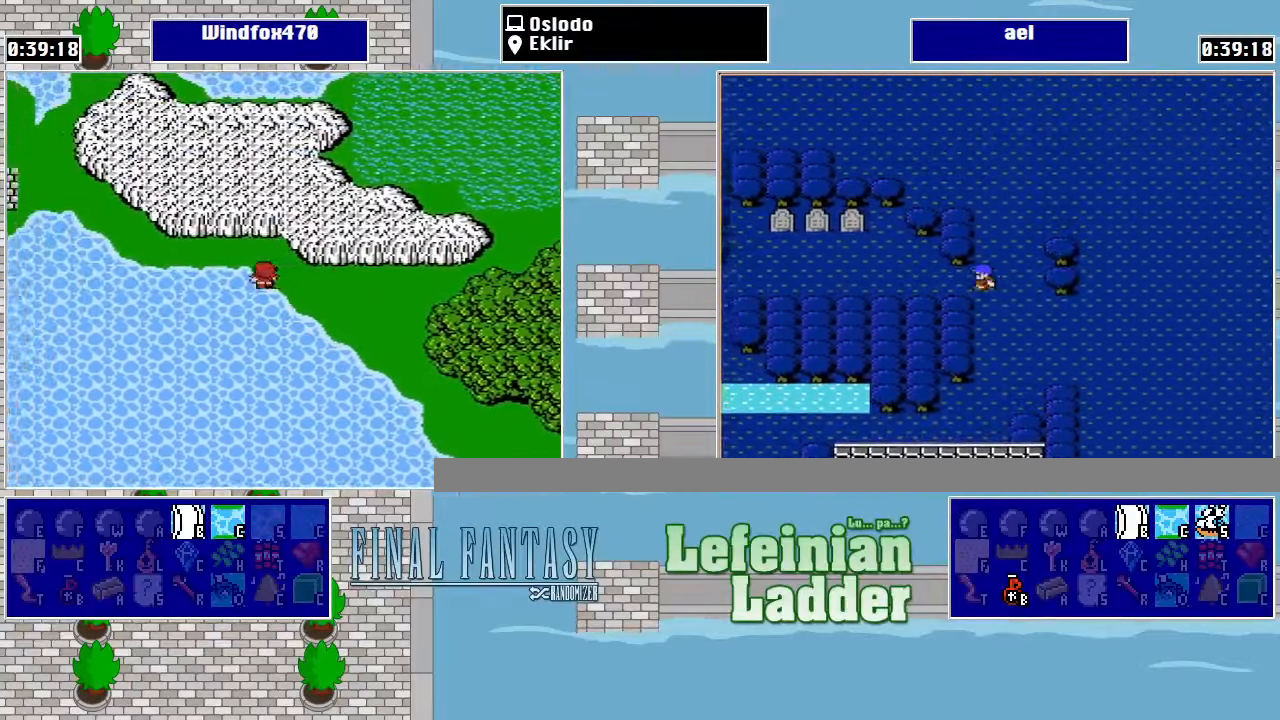
{"buttons": ["DPAD_LEFT"], "events": [[67, "DPAD_LEFT", "down"], [100, "DPAD_UP", "up"]]}
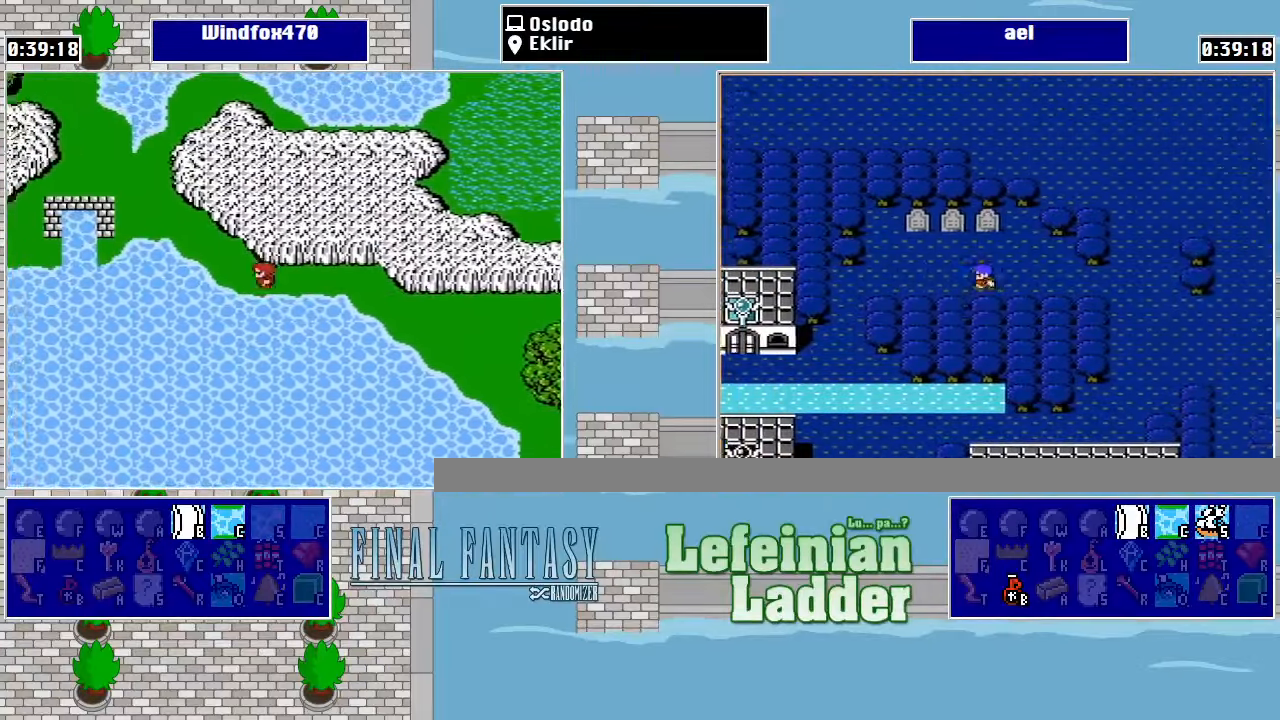
{"buttons": ["DPAD_UP"], "events": [[100, "DPAD_LEFT", "up"], [100, "DPAD_UP", "down"], [267, "DPAD_LEFT", "down"], [267, "DPAD_UP", "up"], [400, "DPAD_LEFT", "up"], [400, "DPAD_UP", "down"]]}
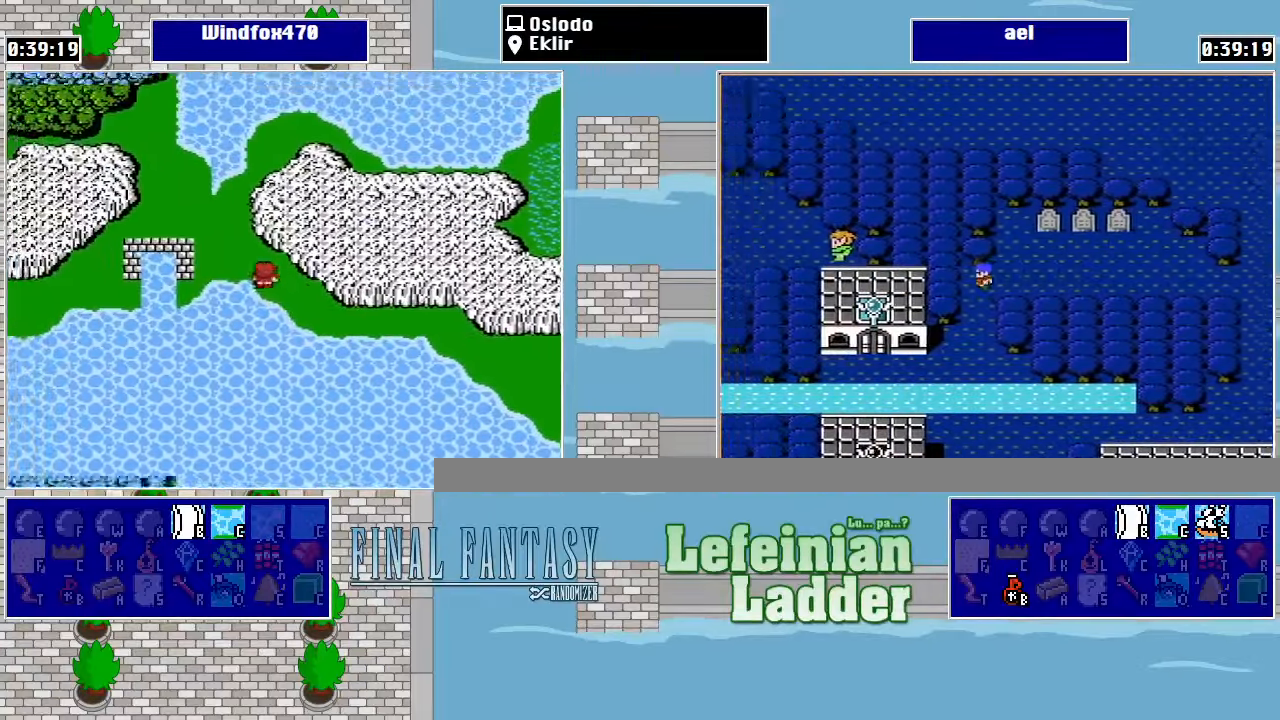
{"buttons": ["DPAD_LEFT"], "events": [[34, "DPAD_LEFT", "down"], [34, "DPAD_UP", "up"], [167, "DPAD_UP", "down"], [200, "DPAD_LEFT", "up"], [367, "DPAD_LEFT", "down"], [367, "DPAD_UP", "up"]]}
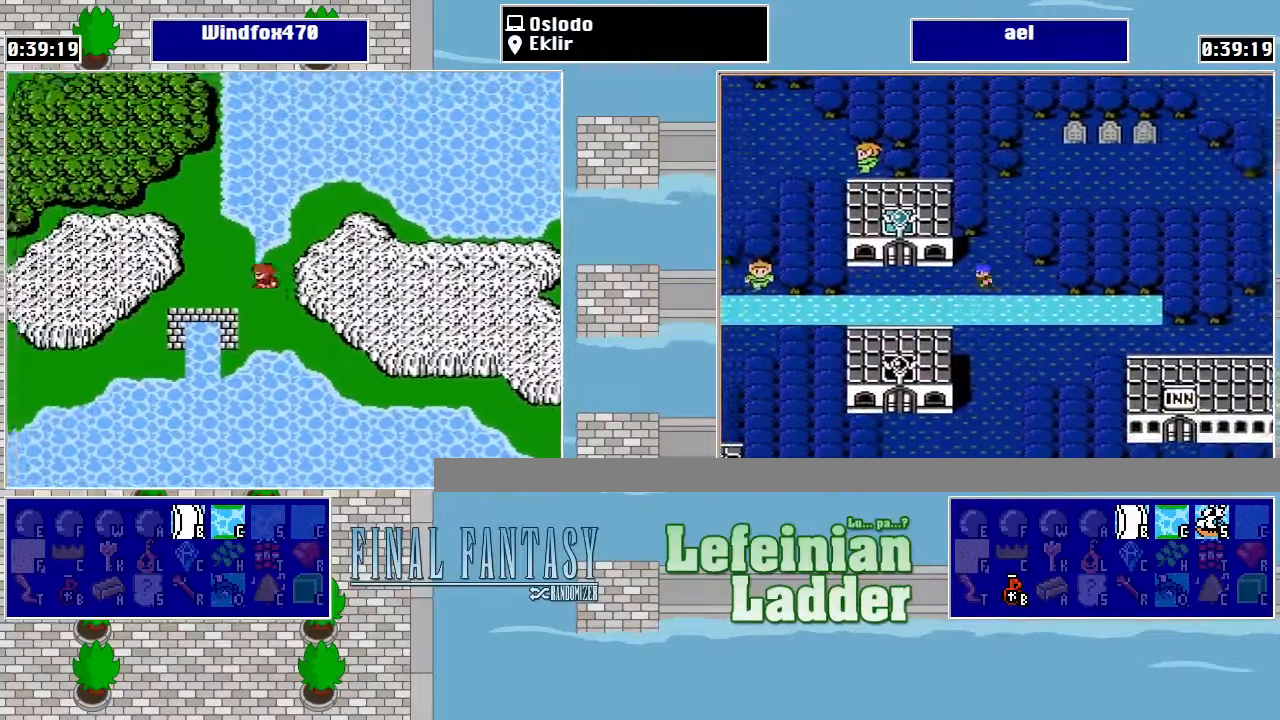
{"buttons": ["DPAD_UP"], "events": [[300, "DPAD_DOWN", "down"], [300, "DPAD_LEFT", "up"], [367, "DPAD_RIGHT", "down"], [400, "DPAD_DOWN", "up"], [434, "DPAD_RIGHT", "up"], [434, "DPAD_UP", "down"]]}
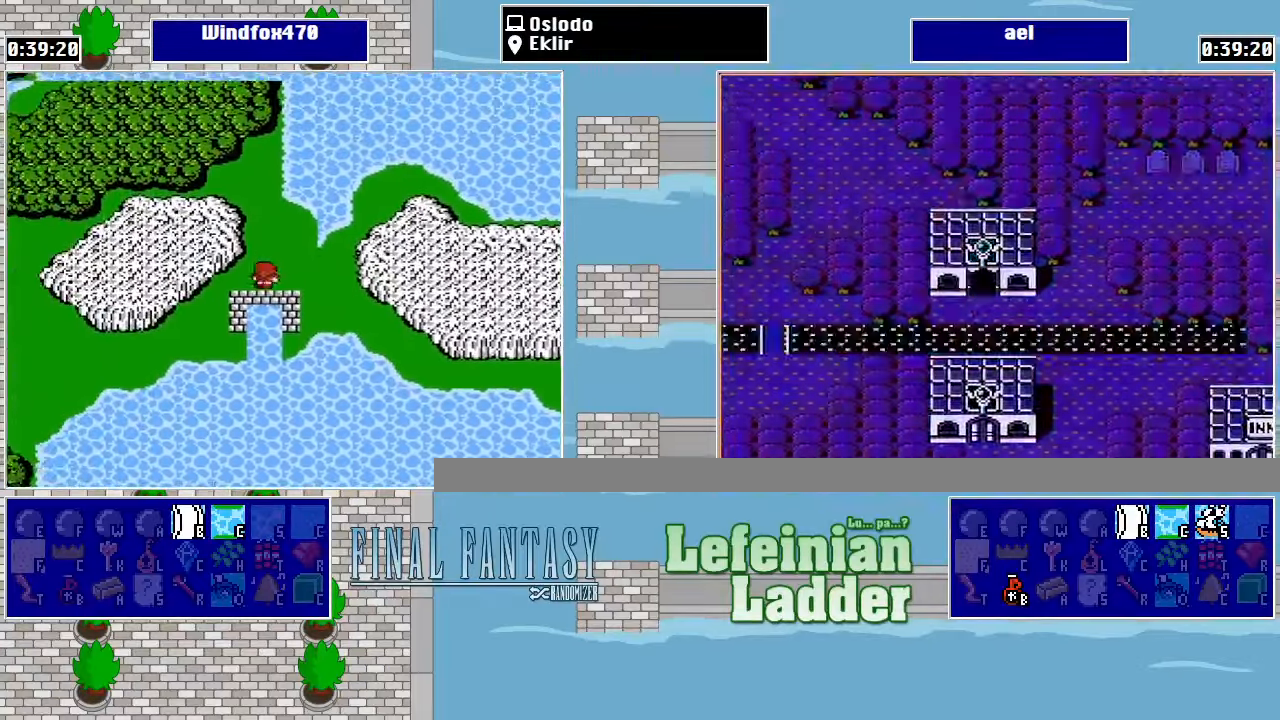
{"buttons": ["DPAD_DOWN"], "events": [[167, "DPAD_LEFT", "down"], [167, "DPAD_UP", "up"], [200, "DPAD_DOWN", "down"], [200, "DPAD_LEFT", "up"]]}
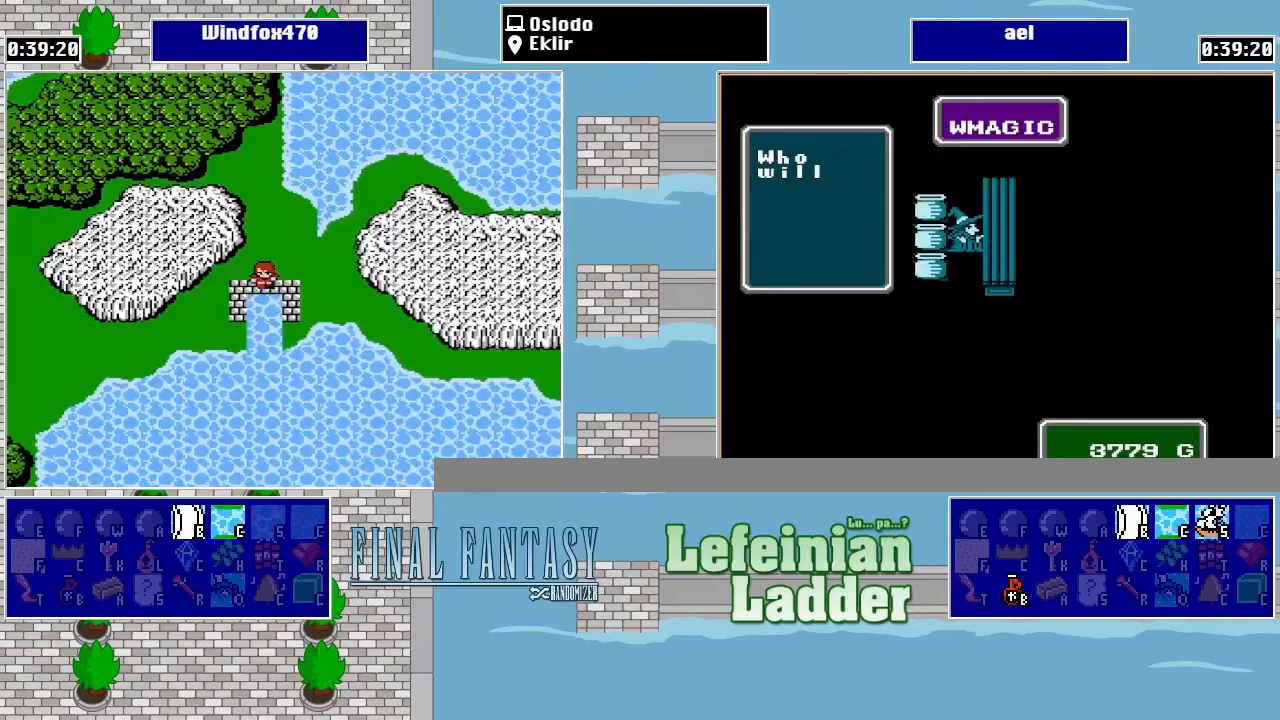
{"buttons": ["DPAD_LEFT"], "events": [[33, "DPAD_LEFT", "down"], [67, "DPAD_DOWN", "up"], [233, "DPAD_DOWN", "down"], [233, "DPAD_LEFT", "up"], [400, "DPAD_LEFT", "down"], [433, "DPAD_DOWN", "up"]]}
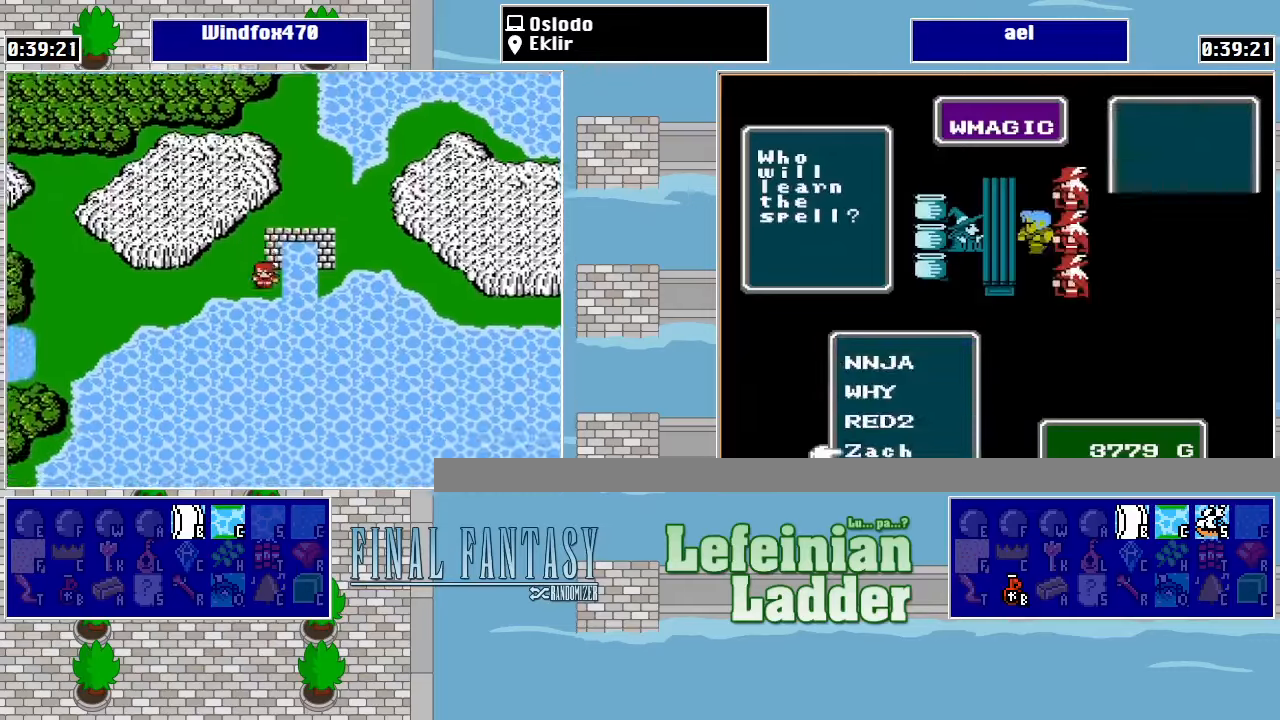
{"buttons": ["DPAD_LEFT"], "events": []}
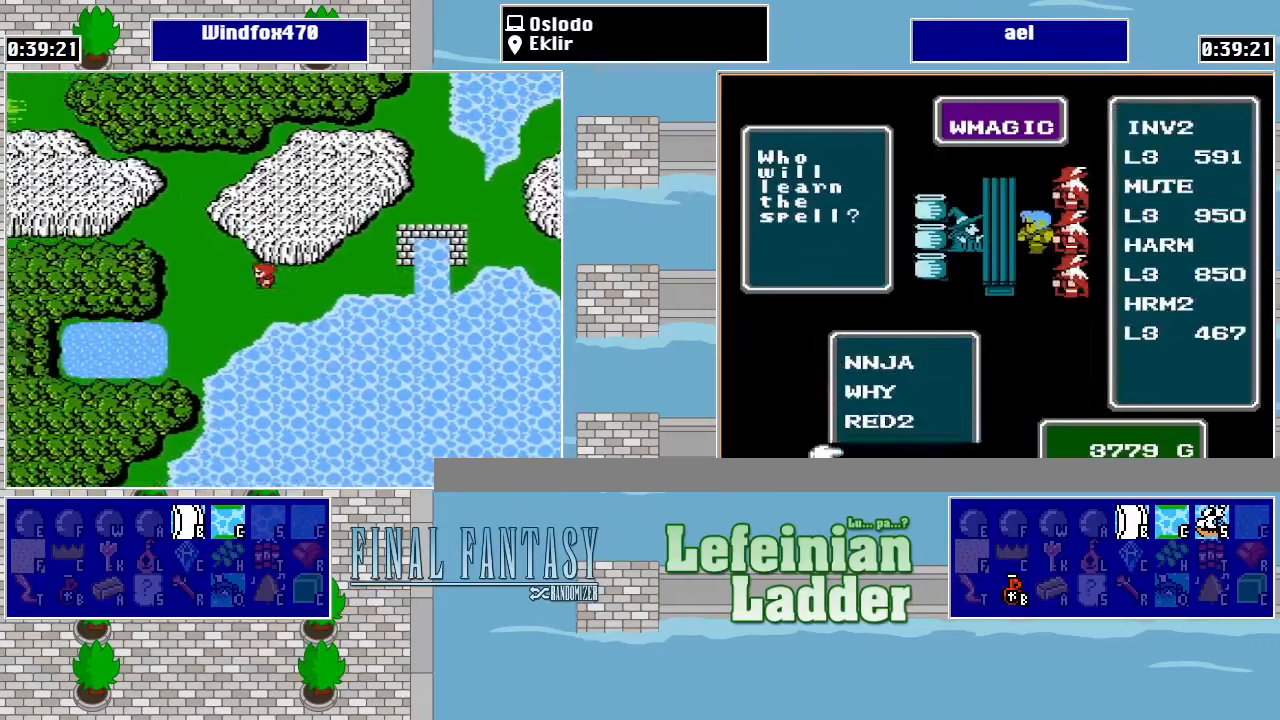
{"buttons": ["DPAD_LEFT"], "events": []}
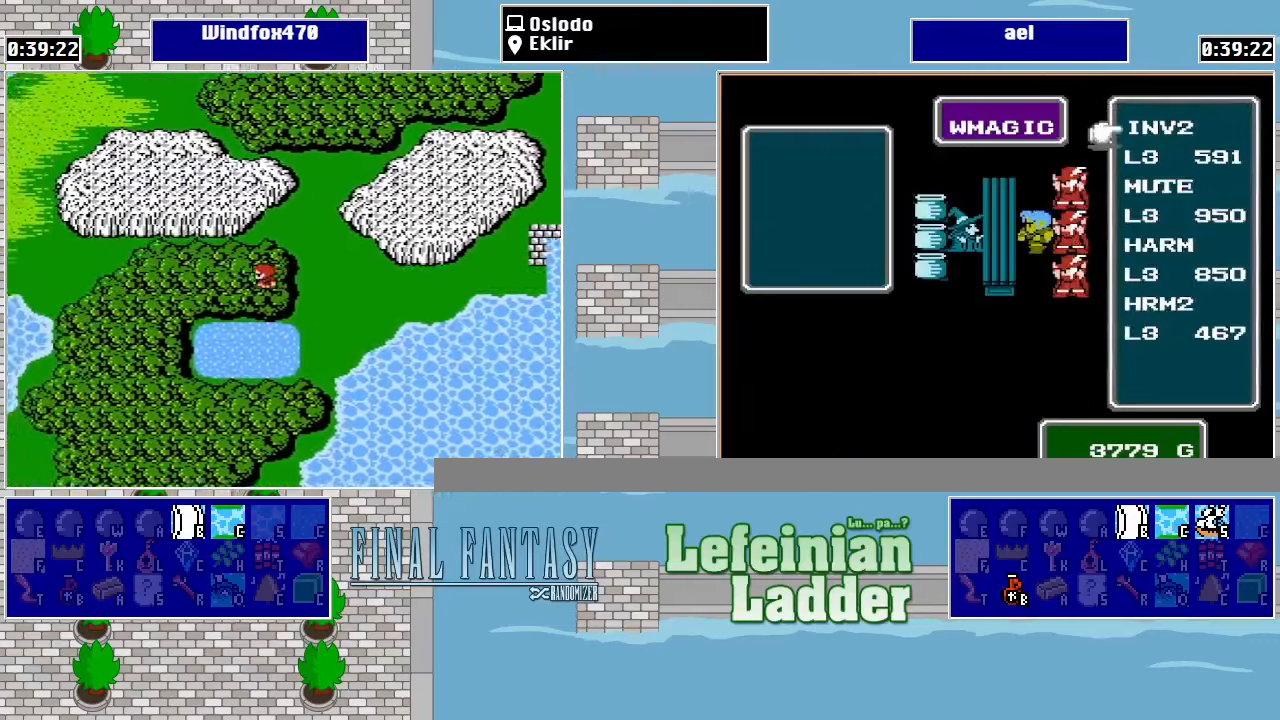
{"buttons": ["DPAD_DOWN"], "events": [[200, "DPAD_DOWN", "down"], [200, "DPAD_LEFT", "up"]]}
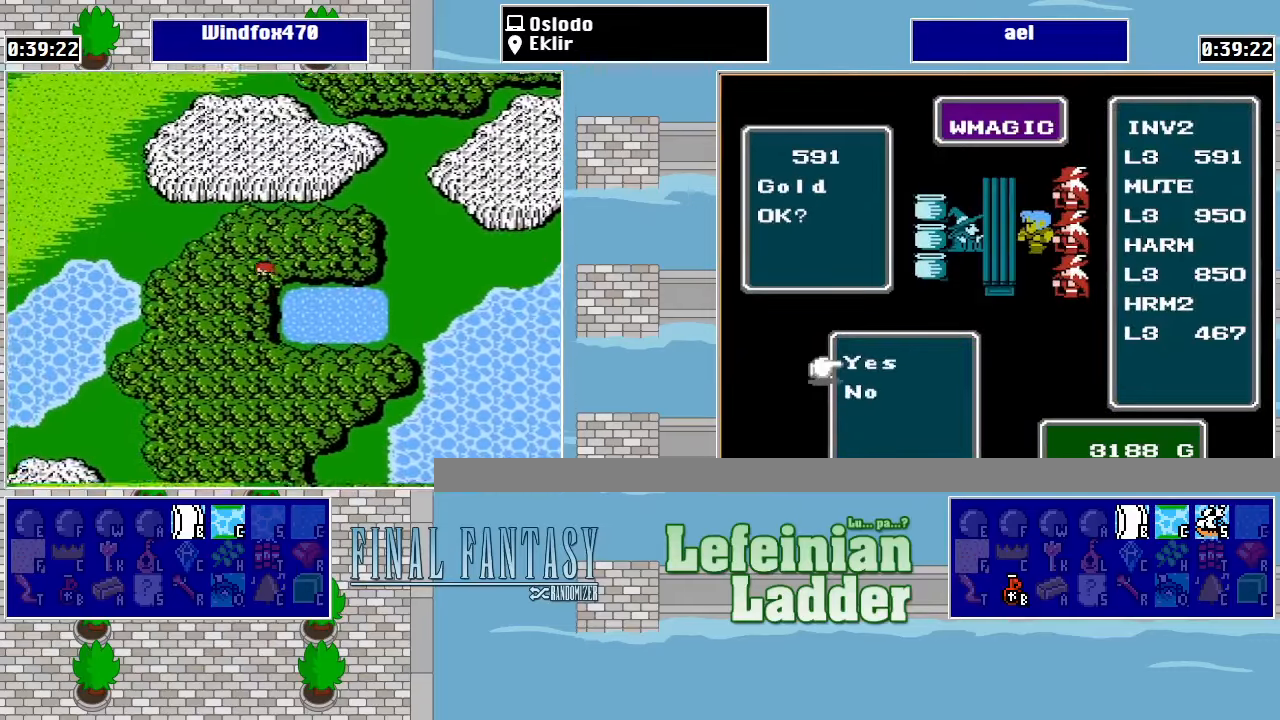
{"buttons": ["DPAD_DOWN"], "events": [[200, "DPAD_LEFT", "down"], [233, "DPAD_DOWN", "up"], [400, "DPAD_DOWN", "down"], [400, "DPAD_LEFT", "up"]]}
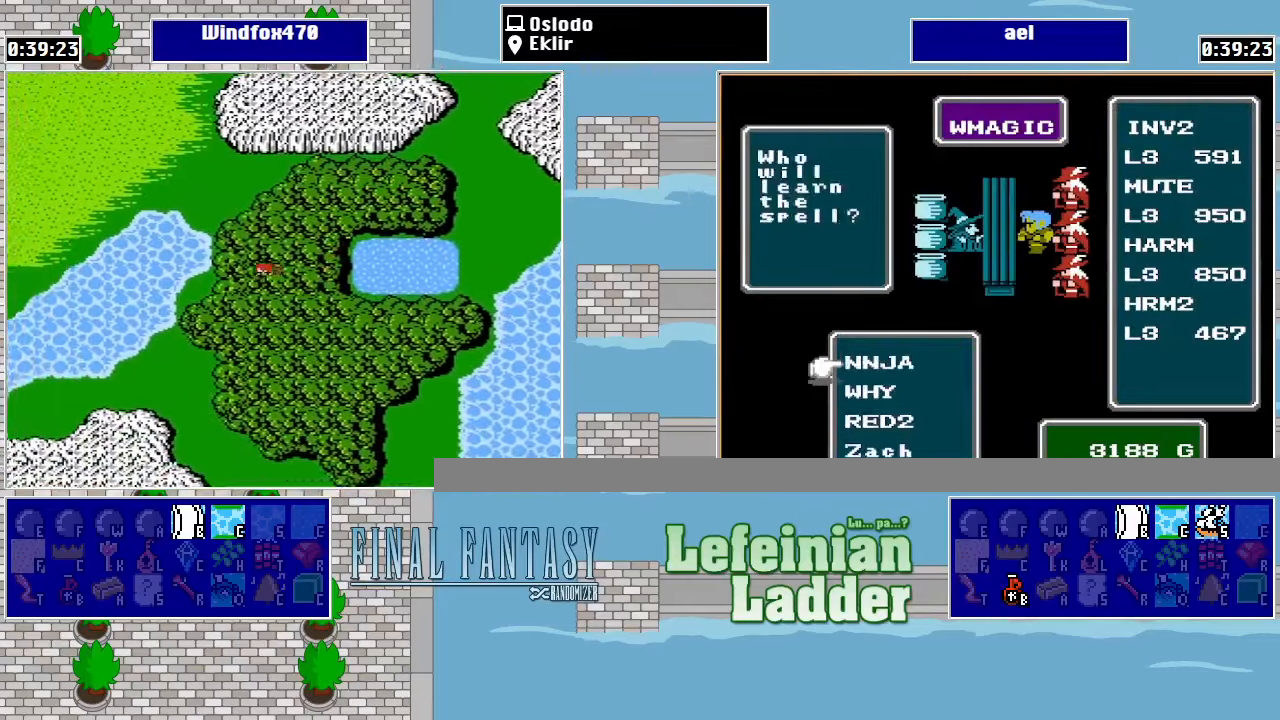
{"buttons": ["DPAD_DOWN"], "events": []}
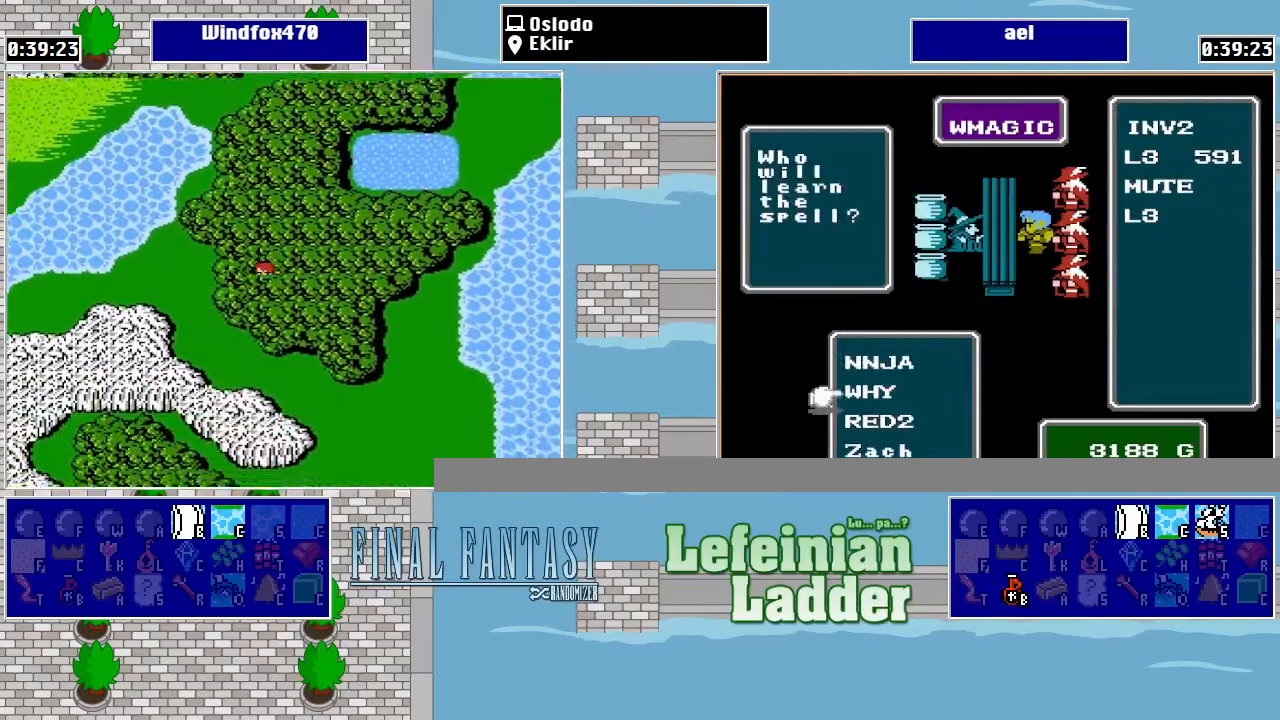
{"buttons": ["DPAD_RIGHT"], "events": [[400, "DPAD_RIGHT", "down"], [433, "DPAD_DOWN", "up"]]}
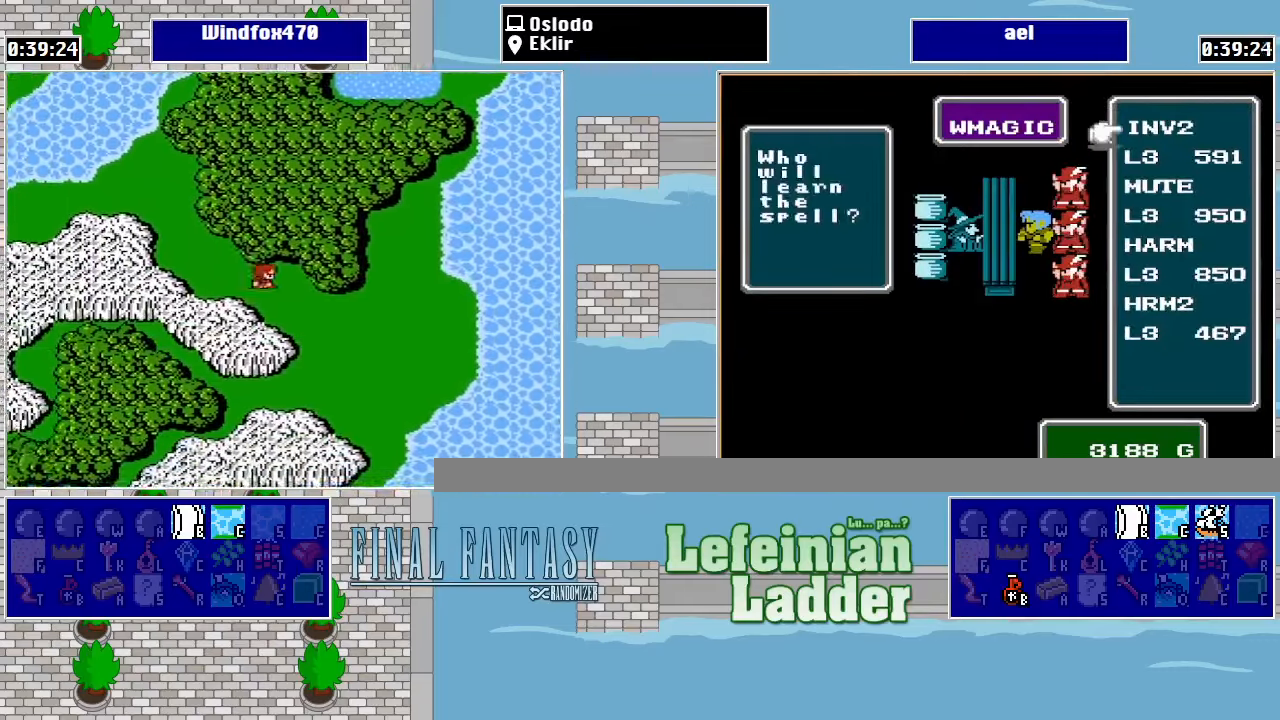
{"buttons": ["DPAD_DOWN"], "events": [[100, "DPAD_DOWN", "down"], [133, "DPAD_RIGHT", "up"]]}
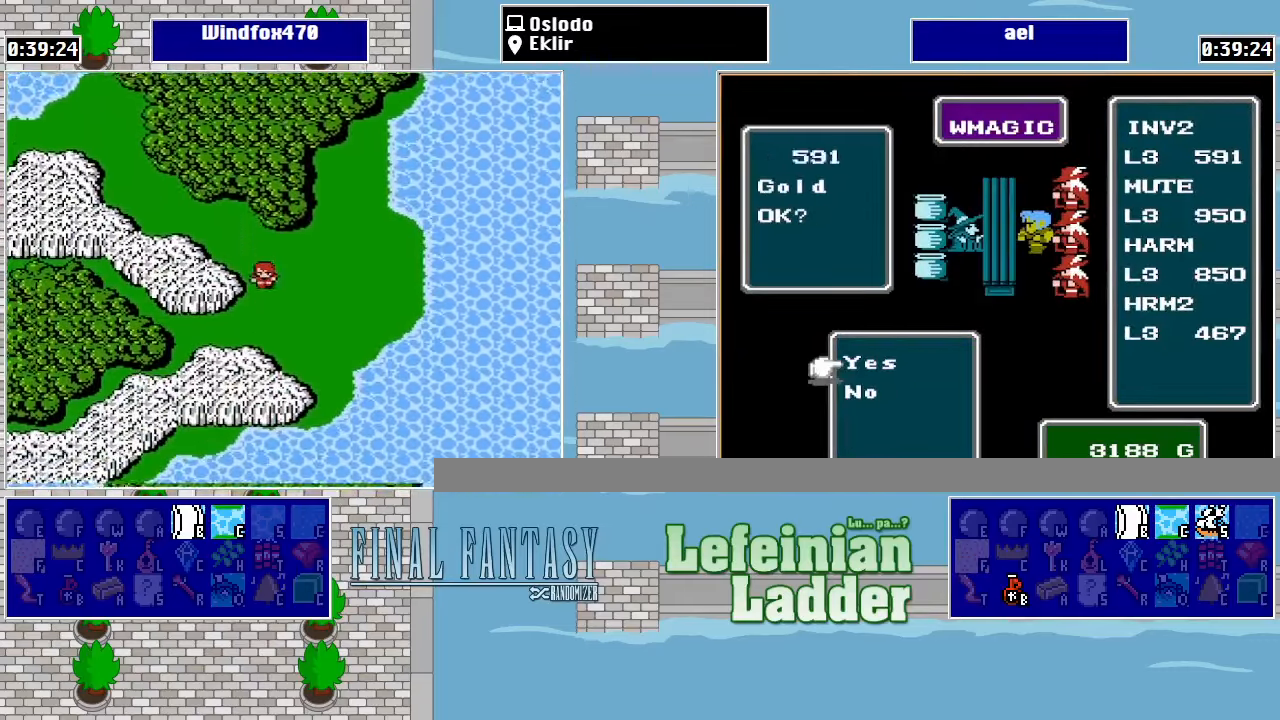
{"buttons": ["DPAD_LEFT"], "events": [[167, "DPAD_LEFT", "down"], [200, "DPAD_DOWN", "up"]]}
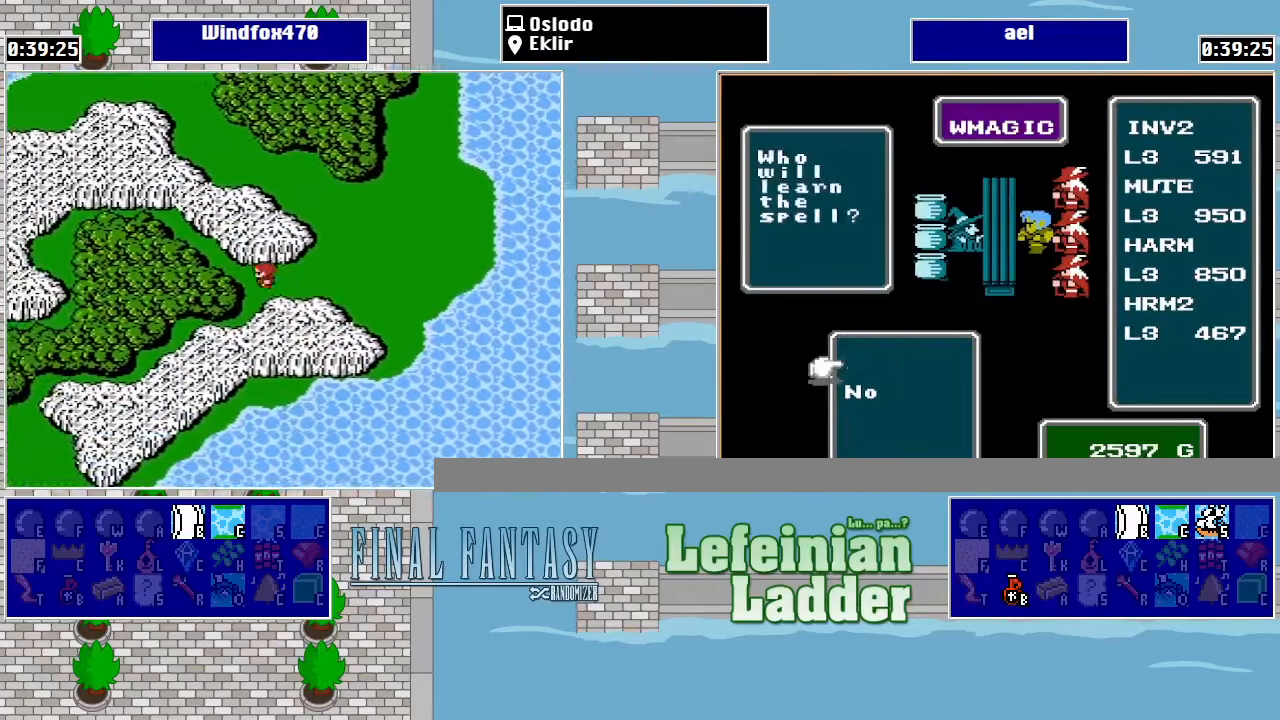
{"buttons": ["DPAD_DOWN"], "events": [[400, "DPAD_DOWN", "down"], [400, "DPAD_LEFT", "up"]]}
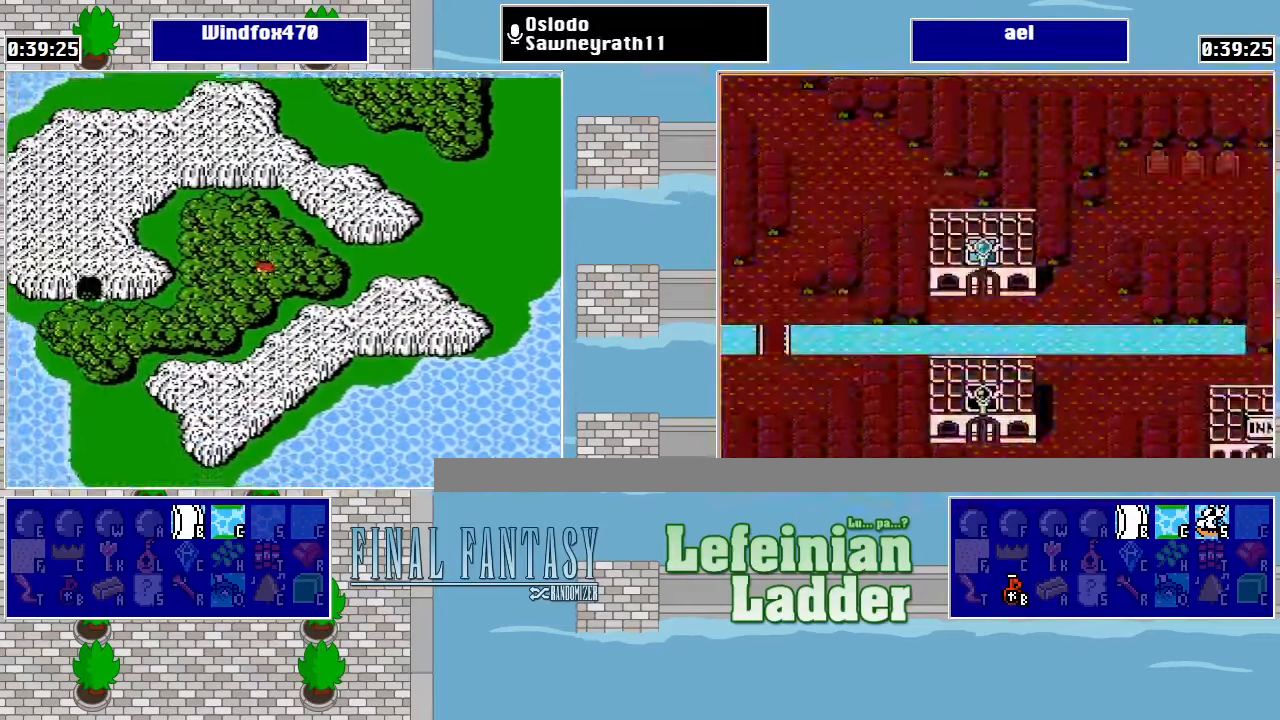
{"buttons": ["DPAD_LEFT"], "events": [[200, "DPAD_DOWN", "up"], [200, "DPAD_LEFT", "down"]]}
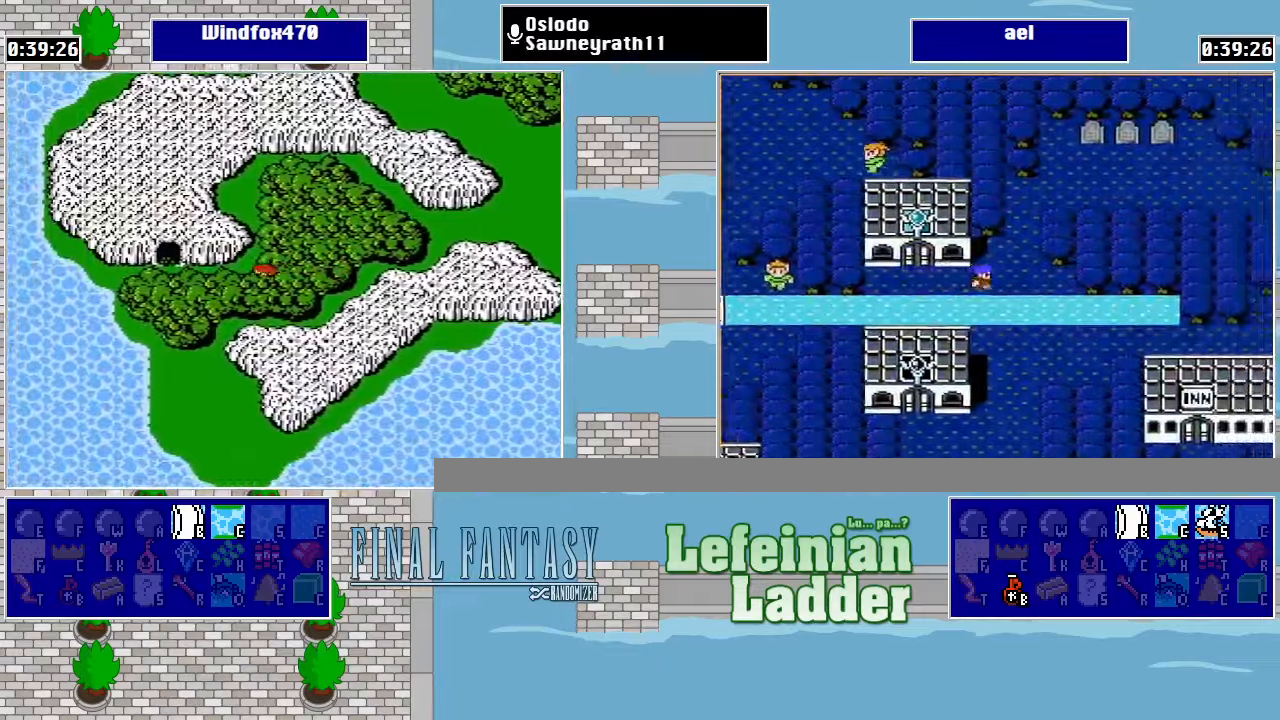
{"buttons": ["START"], "events": [[233, "DPAD_LEFT", "up"], [366, "START", "down"]]}
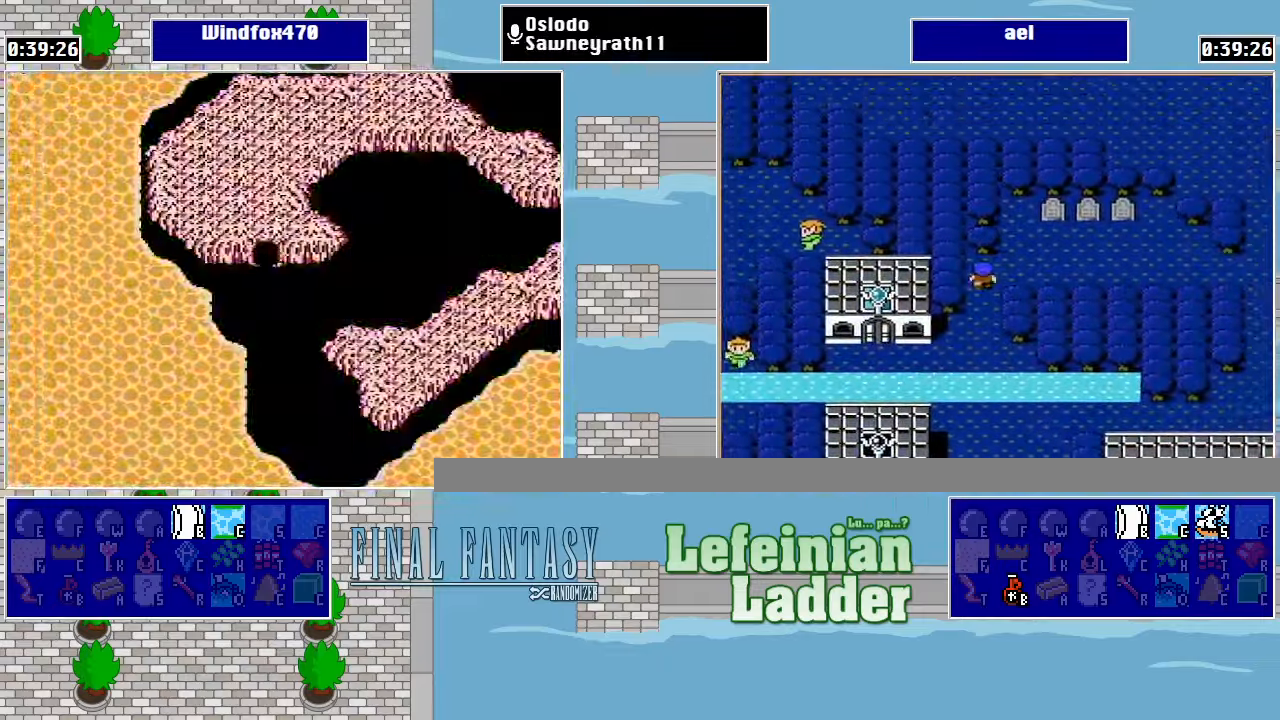
{"buttons": [], "events": [[33, "START", "up"]]}